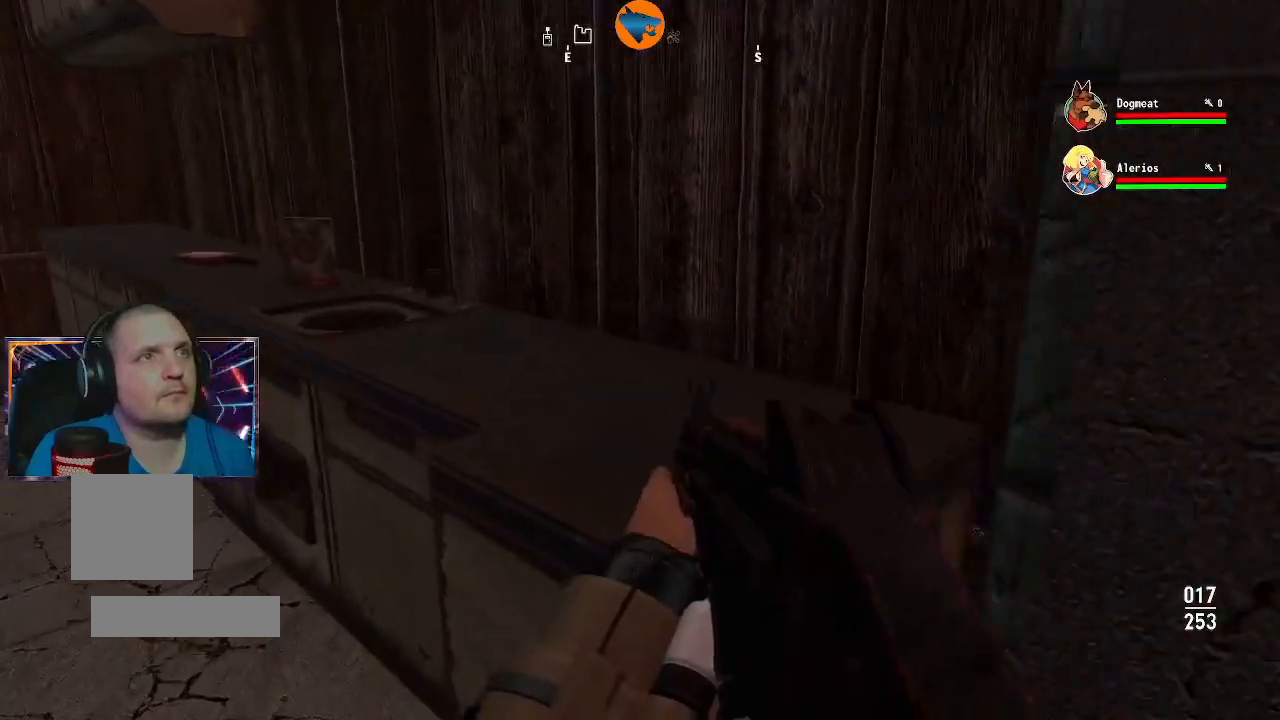
Gameplay with a controller (Xbox layout); each line is a JSON object with the inputs held at the frame after it (dt_ms = milliseconds from this image to that frame). "events" lists button and stick changes between this image and that frame as [ms after this image, input, new state], when the widget could be followed in between.
{"dt_ms": 500, "buttons": [], "left_stick": "center", "right_stick": "center", "events": [[467, "left_stick", "center"]]}
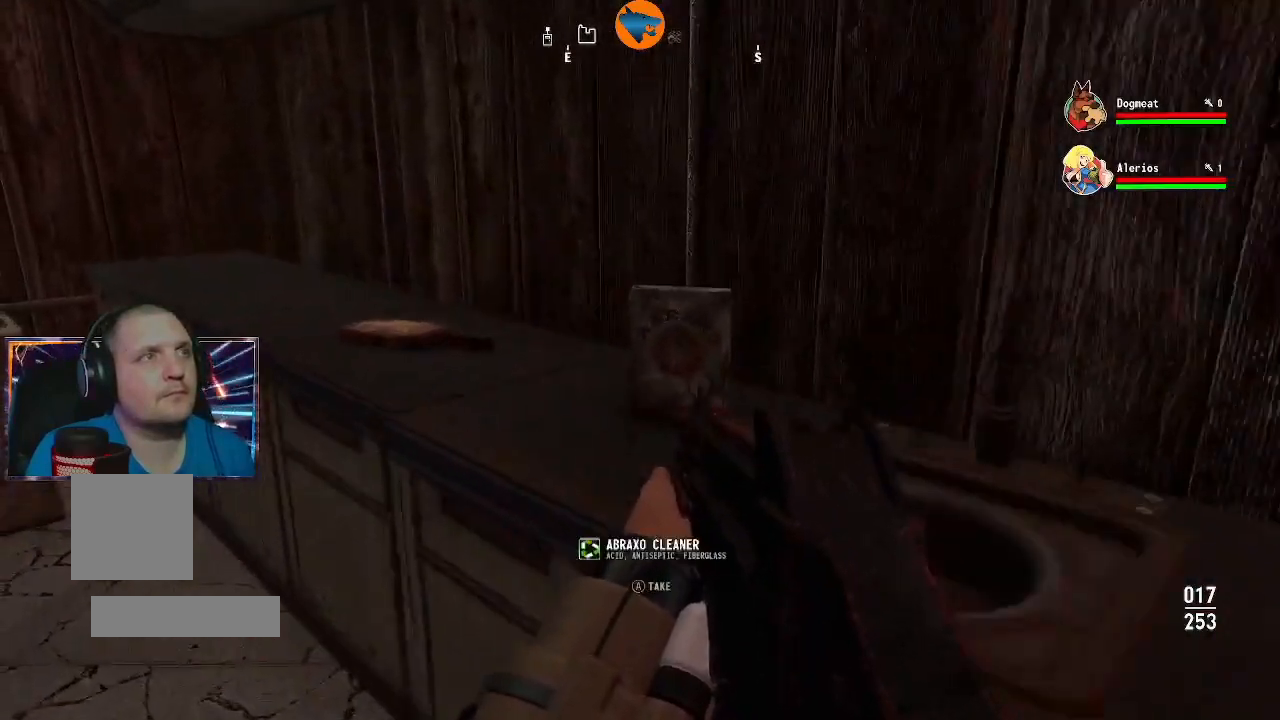
{"dt_ms": 500, "buttons": [], "left_stick": "left", "right_stick": "center", "events": [[33, "A", "down"], [100, "A", "up"], [200, "left_stick", "up-left"], [467, "left_stick", "left"]]}
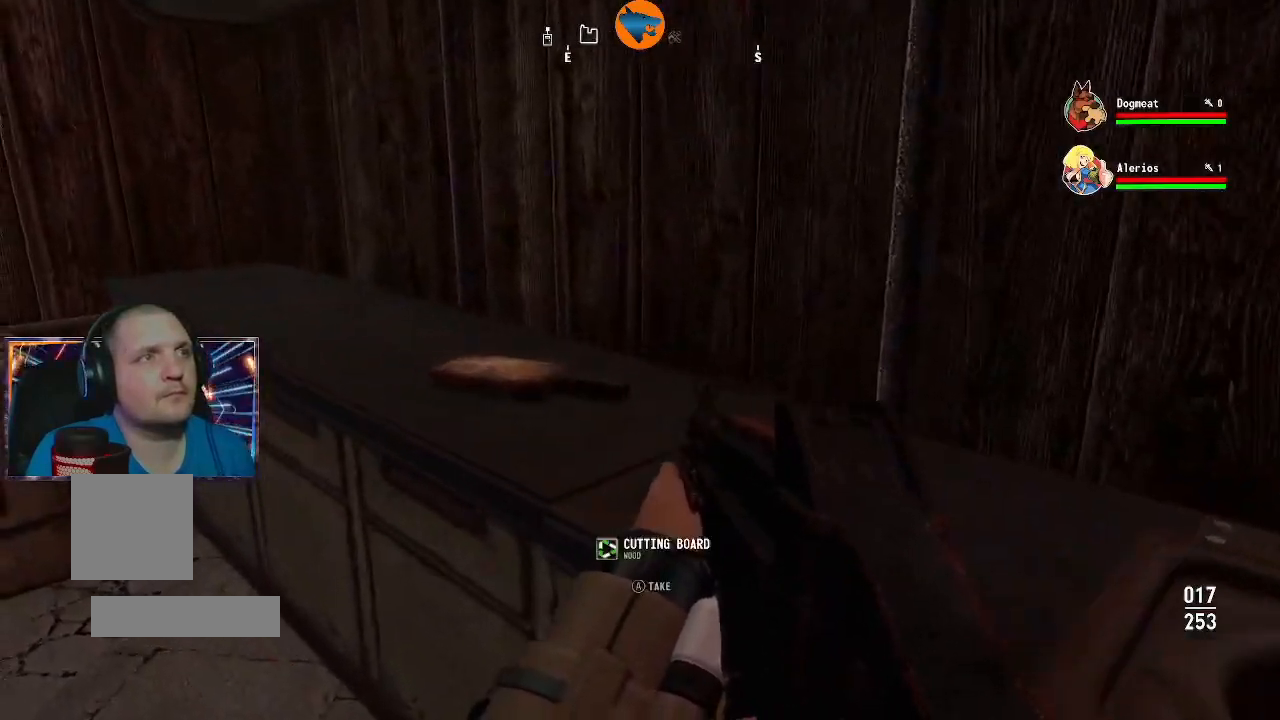
{"dt_ms": 500, "buttons": [], "left_stick": "center", "right_stick": "left", "events": [[67, "left_stick", "center"], [200, "A", "down"], [267, "A", "up"], [433, "right_stick", "left"]]}
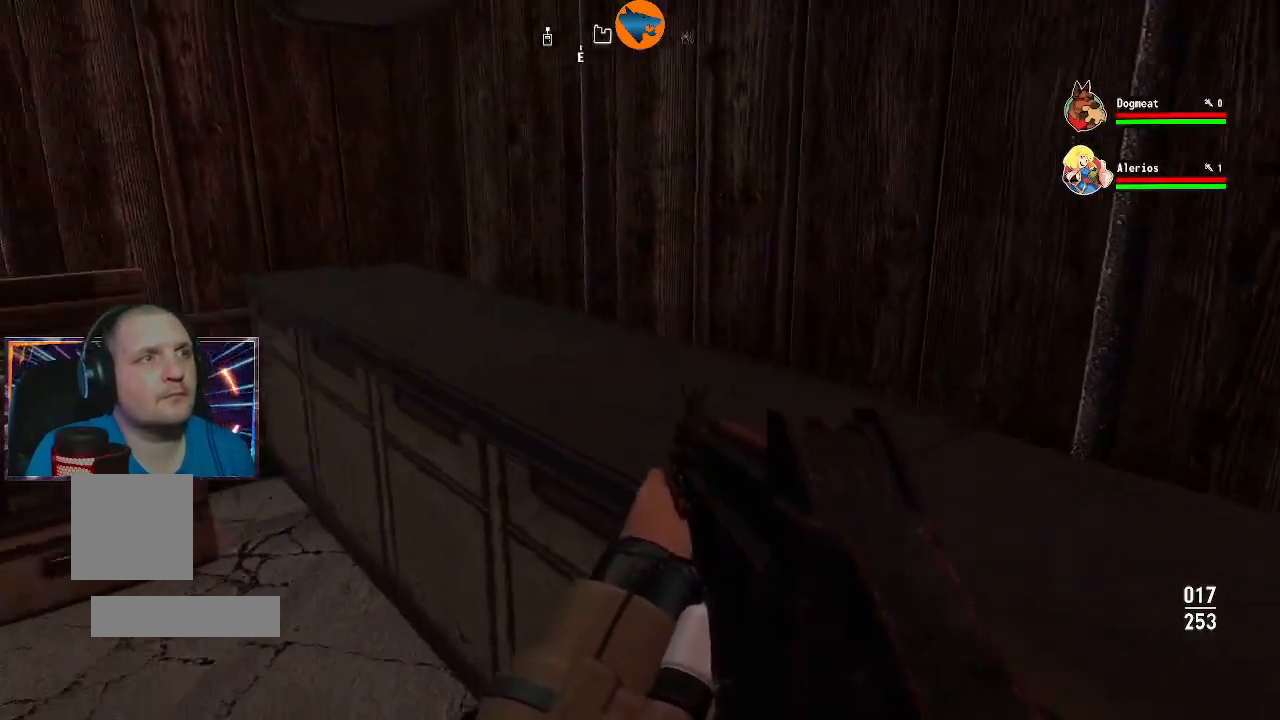
{"dt_ms": 500, "buttons": [], "left_stick": "up", "right_stick": "center", "events": [[300, "right_stick", "center"], [333, "left_stick", "up"]]}
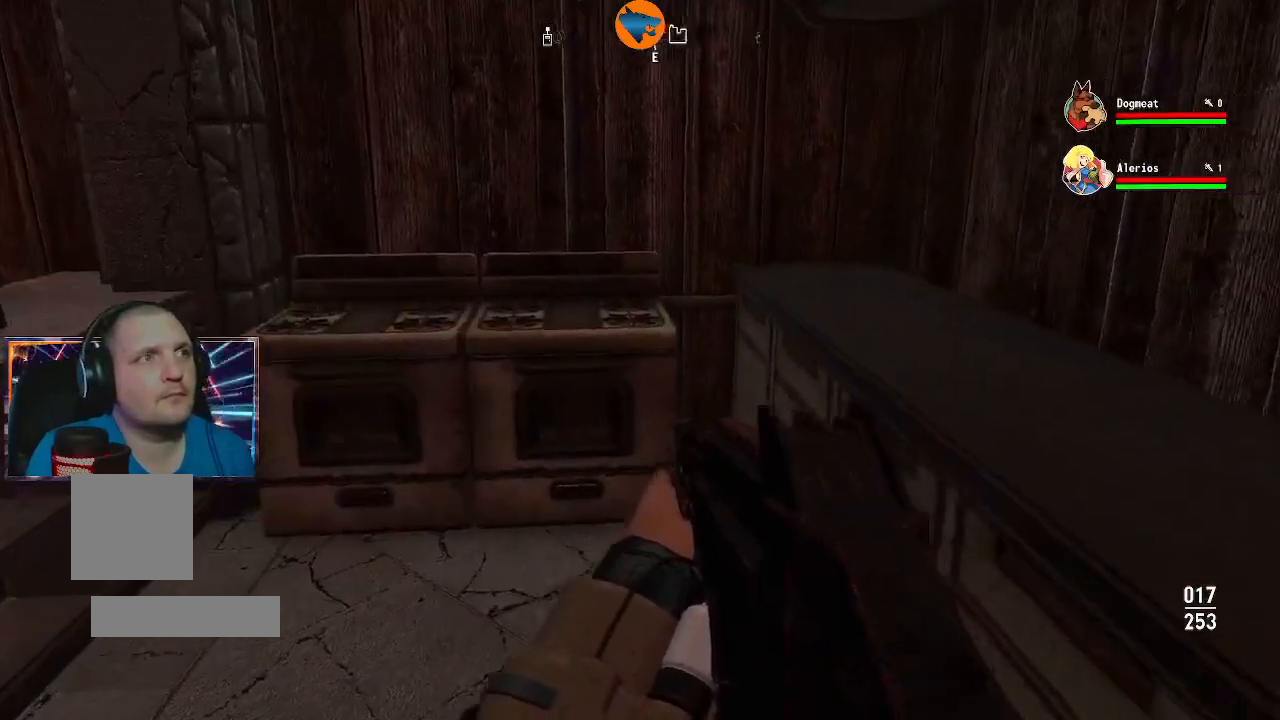
{"dt_ms": 500, "buttons": [], "left_stick": "center", "right_stick": "center", "events": [[33, "right_stick", "left"], [233, "right_stick", "center"], [300, "left_stick", "up-right"], [300, "right_stick", "down-right"], [400, "left_stick", "center"], [400, "right_stick", "center"]]}
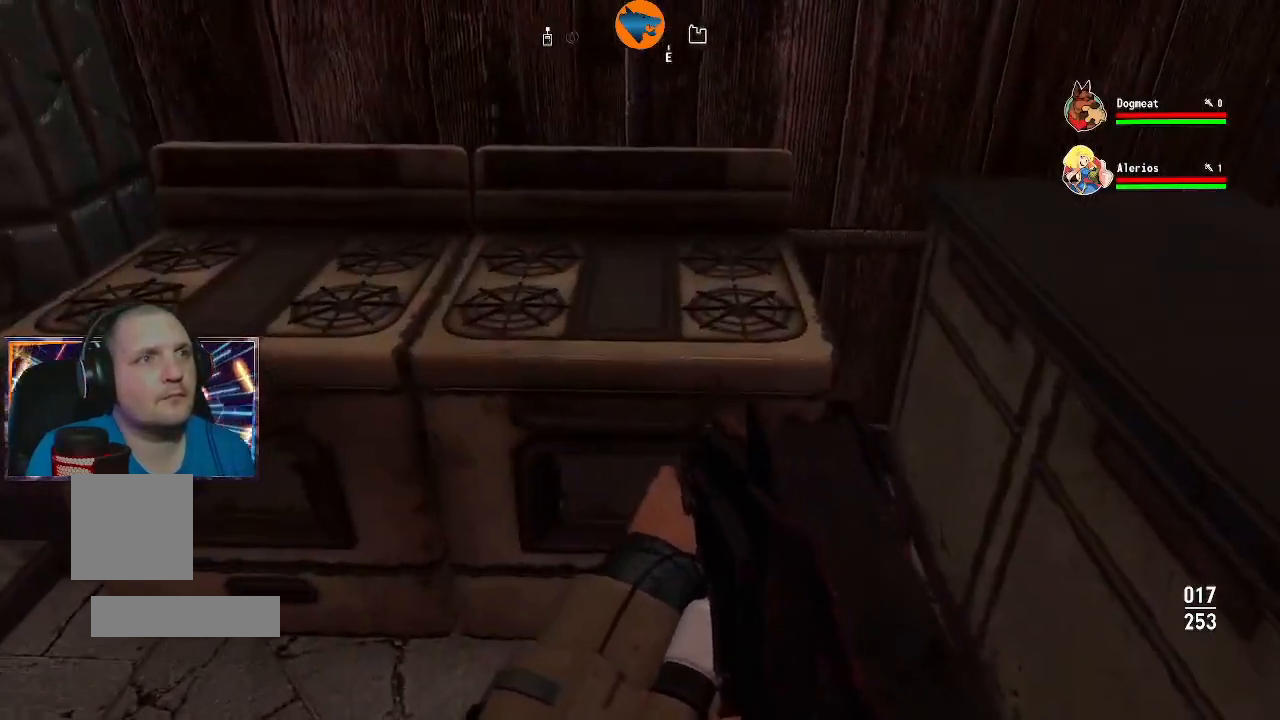
{"dt_ms": 500, "buttons": [], "left_stick": "center", "right_stick": "left", "events": [[200, "right_stick", "left"], [233, "left_stick", "left"], [367, "left_stick", "up-left"], [500, "left_stick", "center"]]}
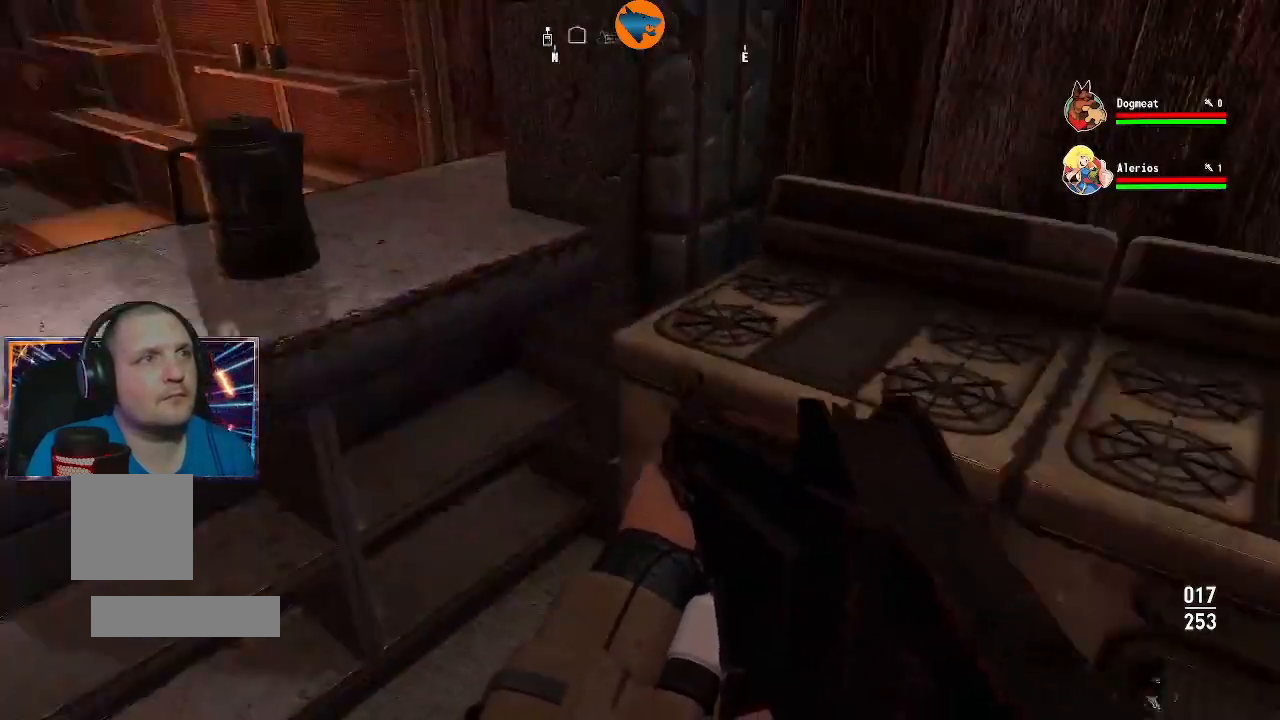
{"dt_ms": 1000, "buttons": [], "left_stick": "down", "right_stick": "down-left"}
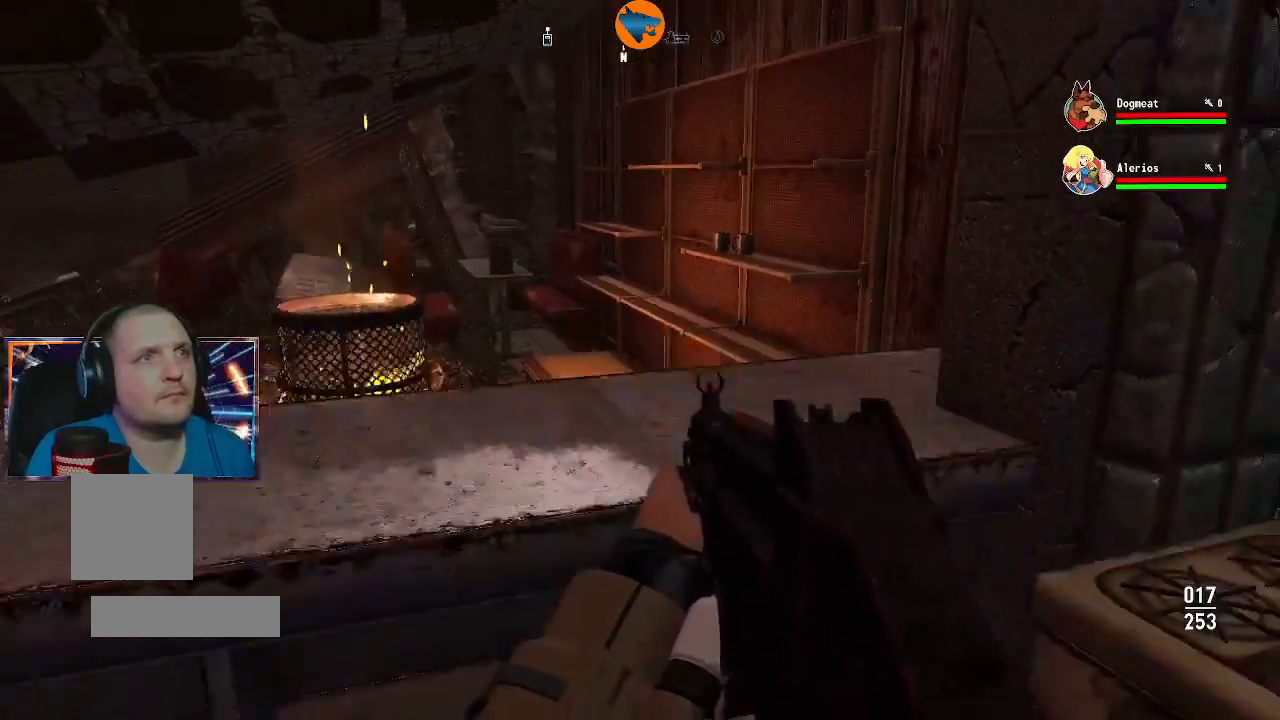
{"dt_ms": 500, "buttons": [], "left_stick": "center", "right_stick": "left", "events": [[200, "left_stick", "center"], [200, "right_stick", "center"], [433, "right_stick", "left"]]}
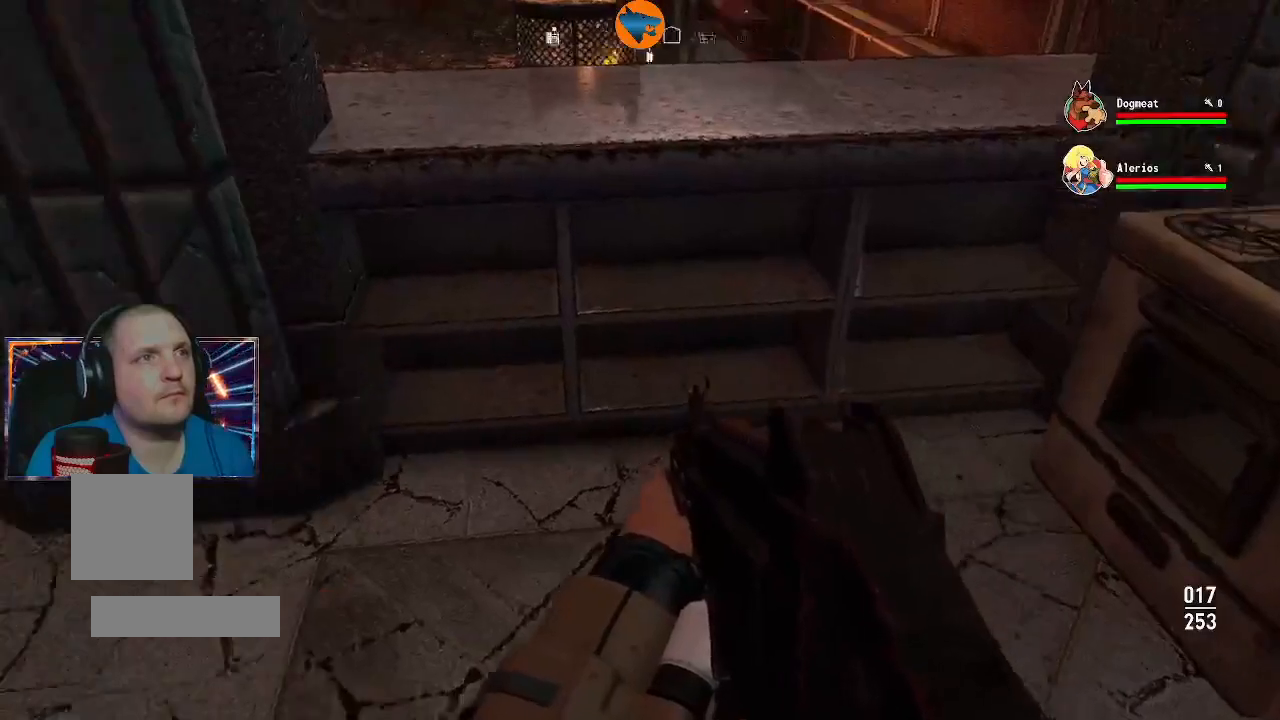
{"dt_ms": 500, "buttons": [], "left_stick": "up-left", "right_stick": "center", "events": [[200, "left_stick", "up-left"], [367, "right_stick", "center"]]}
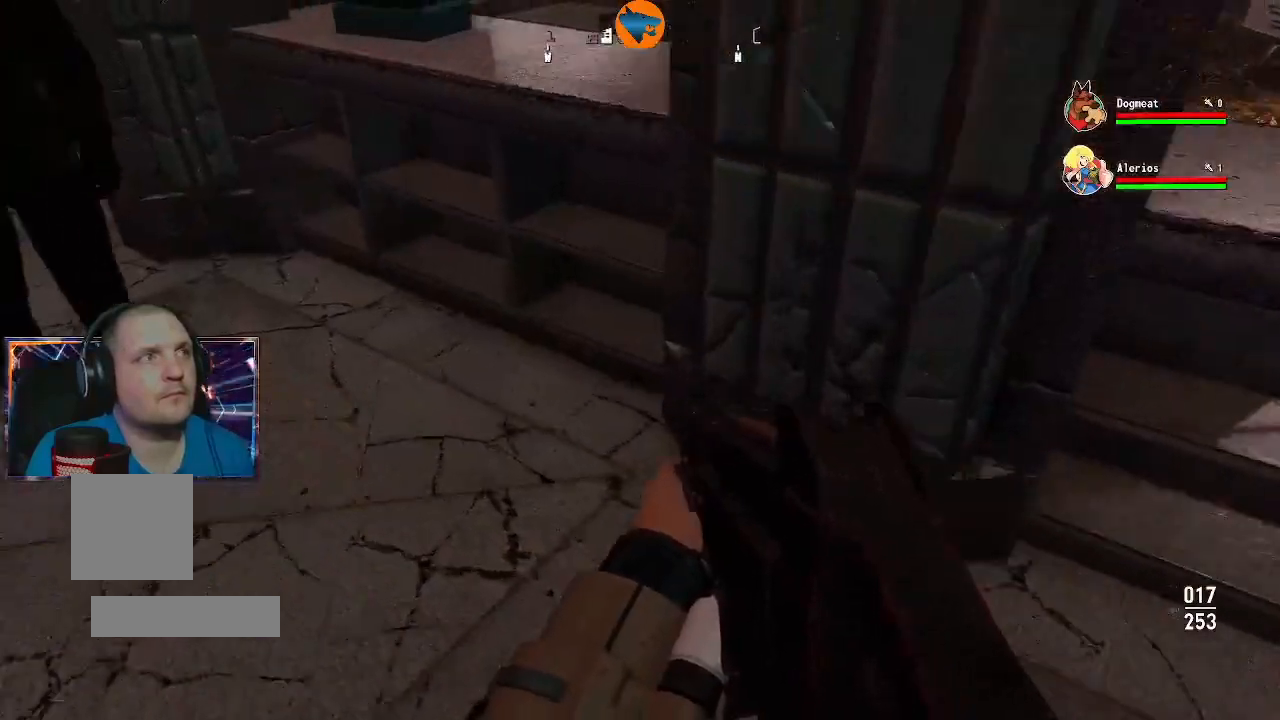
{"dt_ms": 500, "buttons": [], "left_stick": "center", "right_stick": "center", "events": [[200, "right_stick", "up-right"], [300, "left_stick", "center"], [333, "right_stick", "center"]]}
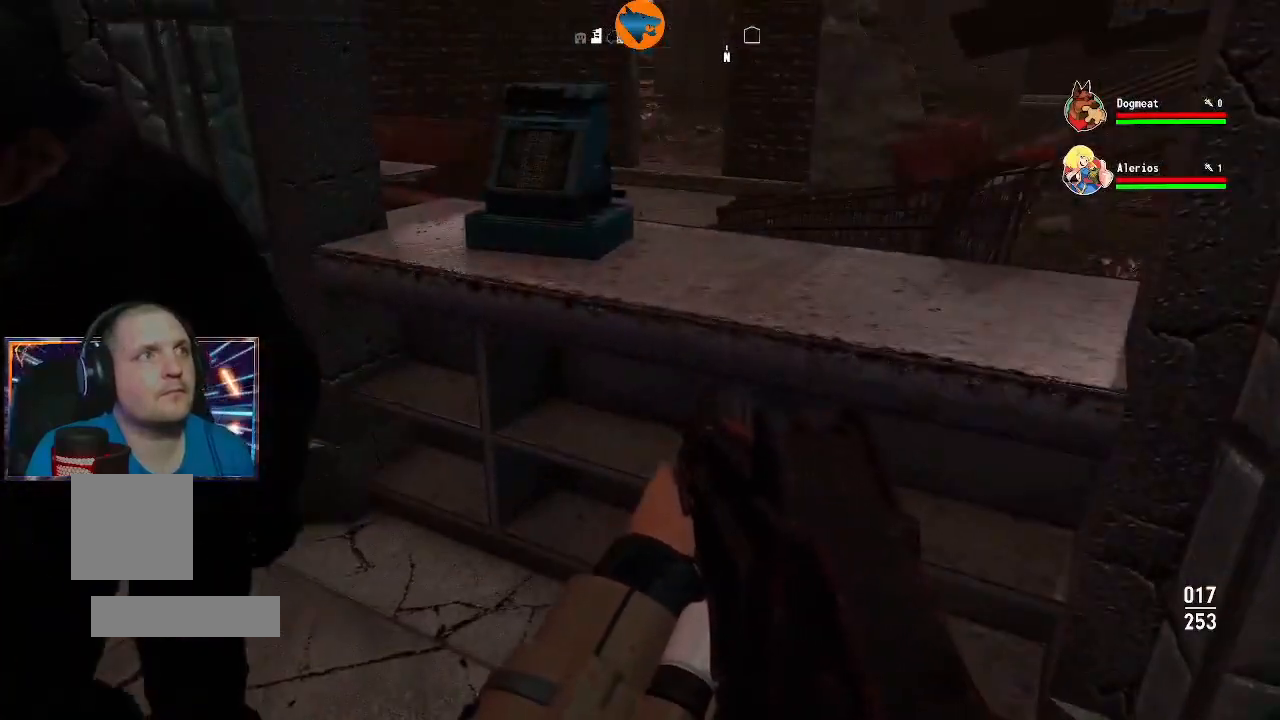
{"dt_ms": 500, "buttons": [], "left_stick": "up-right", "right_stick": "center", "events": [[167, "left_stick", "left"], [300, "left_stick", "up"], [300, "right_stick", "up"], [467, "left_stick", "up-right"], [467, "right_stick", "center"]]}
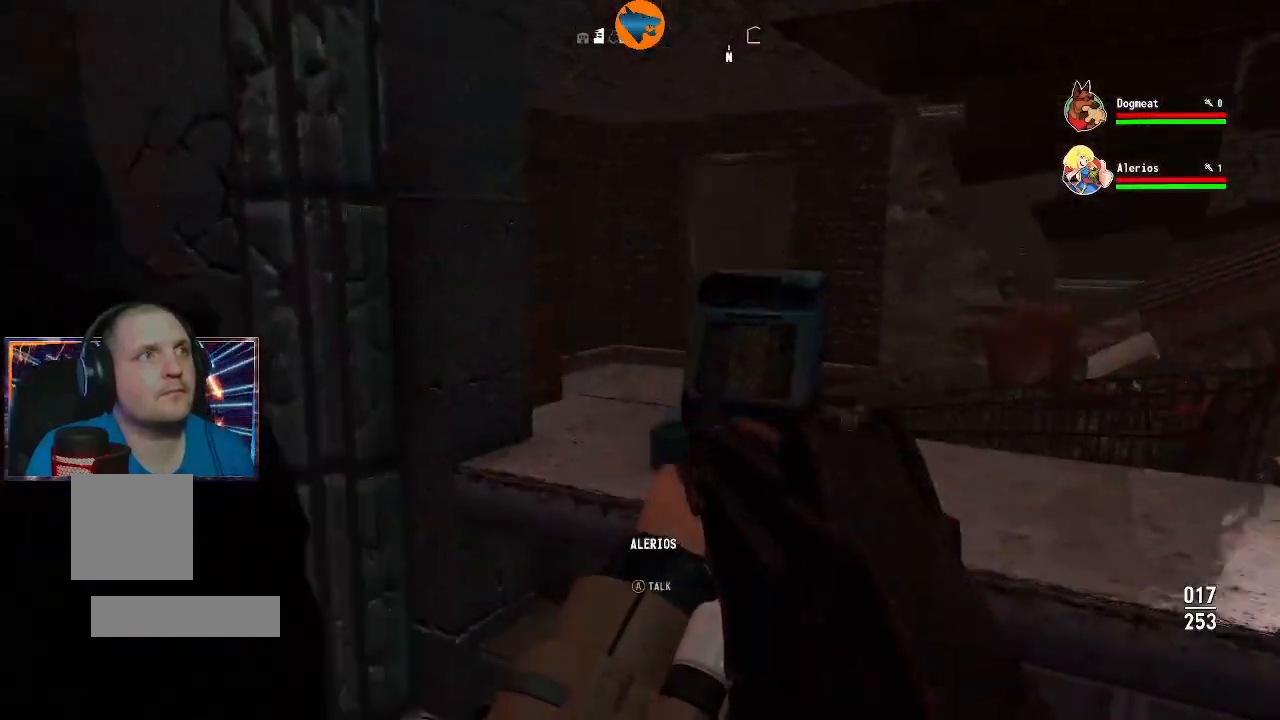
{"dt_ms": 500, "buttons": [], "left_stick": "center", "right_stick": "center", "events": [[33, "right_stick", "down-left"], [167, "left_stick", "center"], [267, "right_stick", "center"]]}
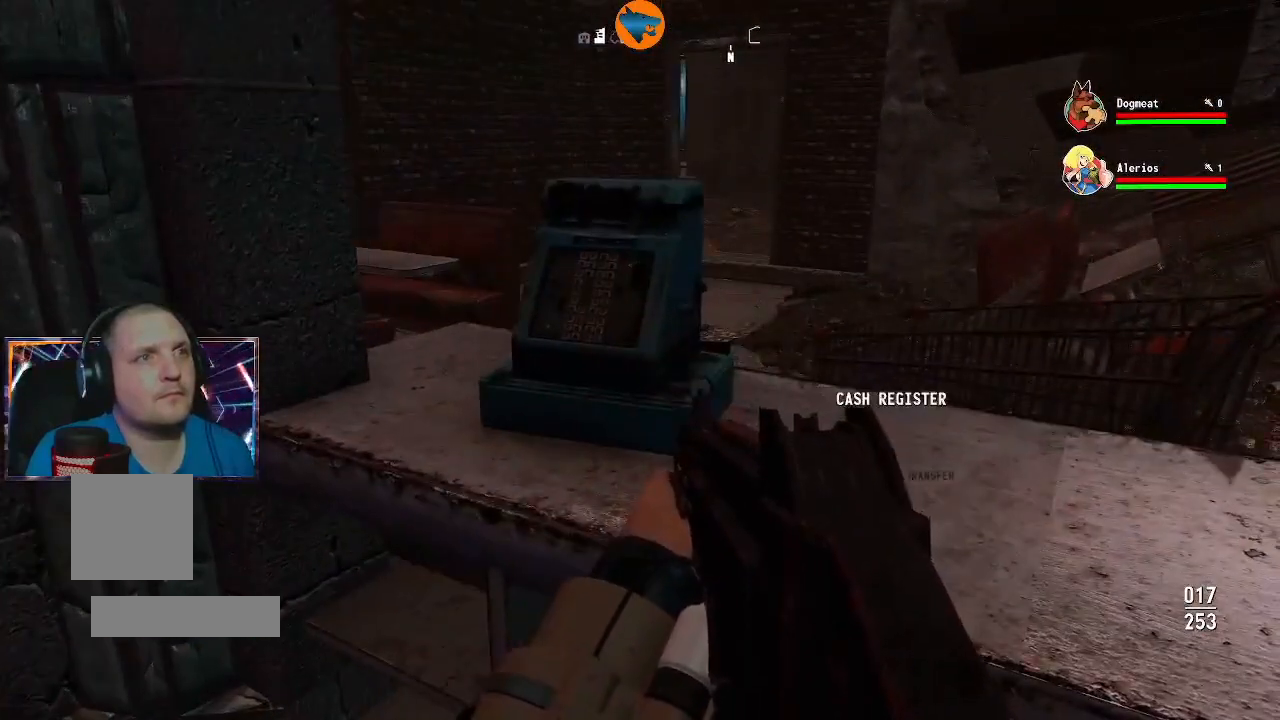
{"dt_ms": 500, "buttons": [], "left_stick": "left", "right_stick": "center", "events": [[33, "left_stick", "left"], [100, "right_stick", "left"], [367, "right_stick", "center"]]}
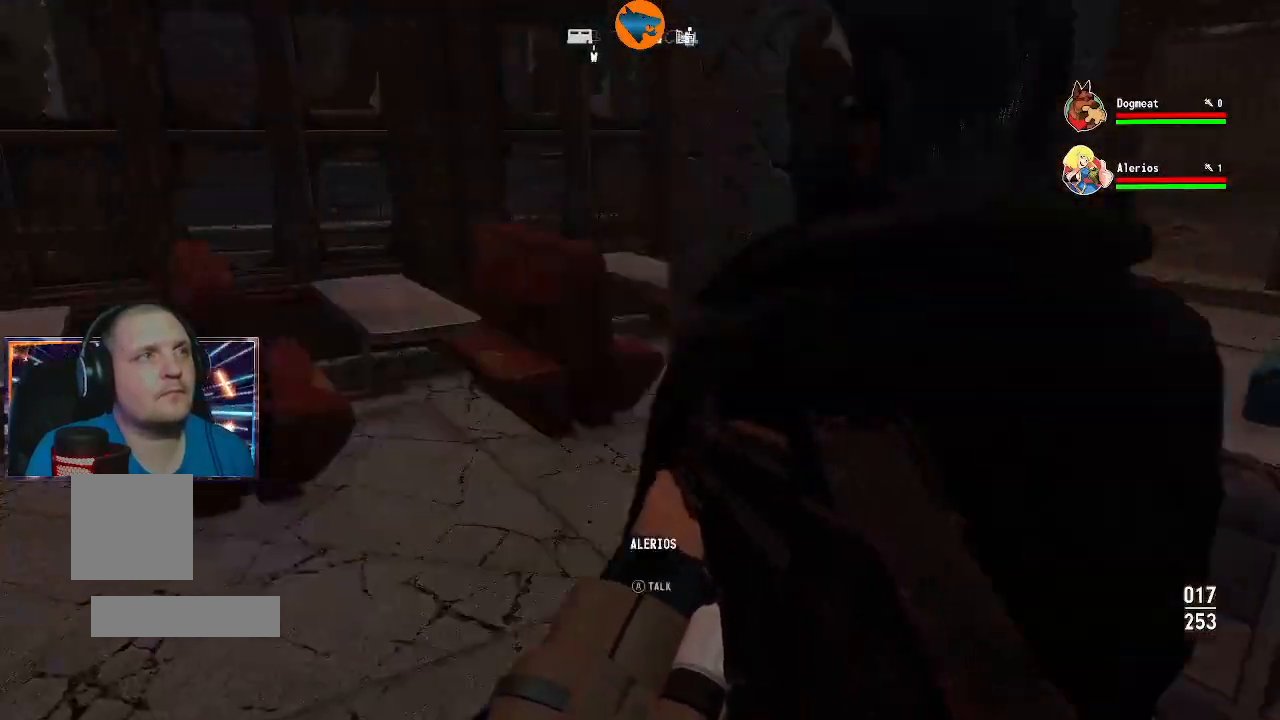
{"dt_ms": 500, "buttons": [], "left_stick": "up-left", "right_stick": "right", "events": [[67, "left_stick", "up"], [100, "right_stick", "up-right"], [333, "right_stick", "right"], [433, "left_stick", "up-left"]]}
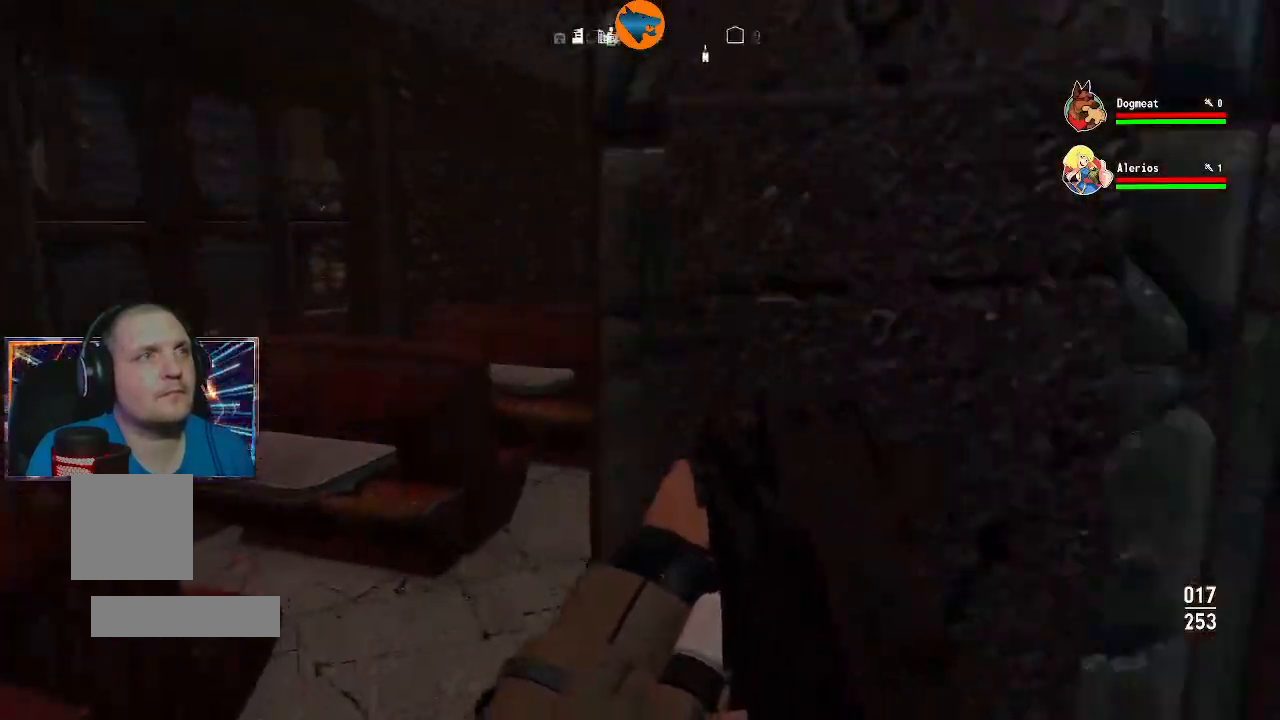
{"dt_ms": 500, "buttons": [], "left_stick": "up-left", "right_stick": "center", "events": [[433, "right_stick", "center"]]}
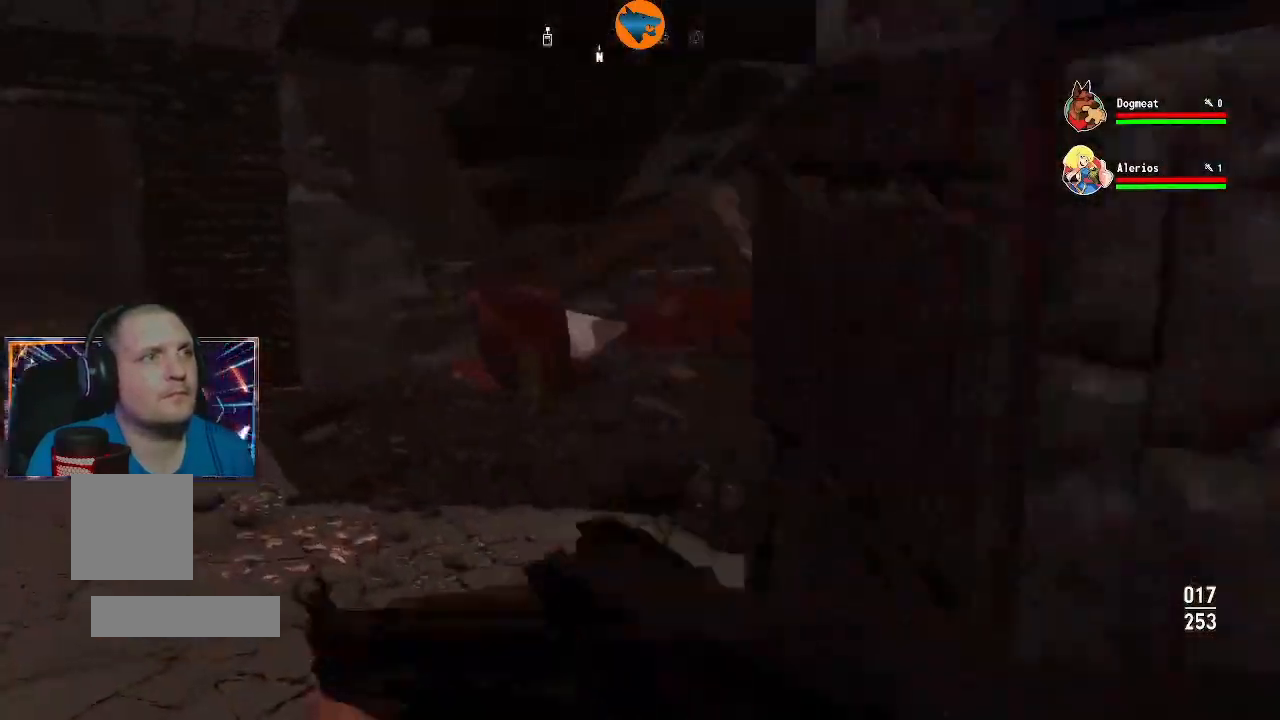
{"dt_ms": 500, "buttons": [], "left_stick": "up", "right_stick": "right", "events": [[33, "right_stick", "right"], [267, "left_stick", "up"]]}
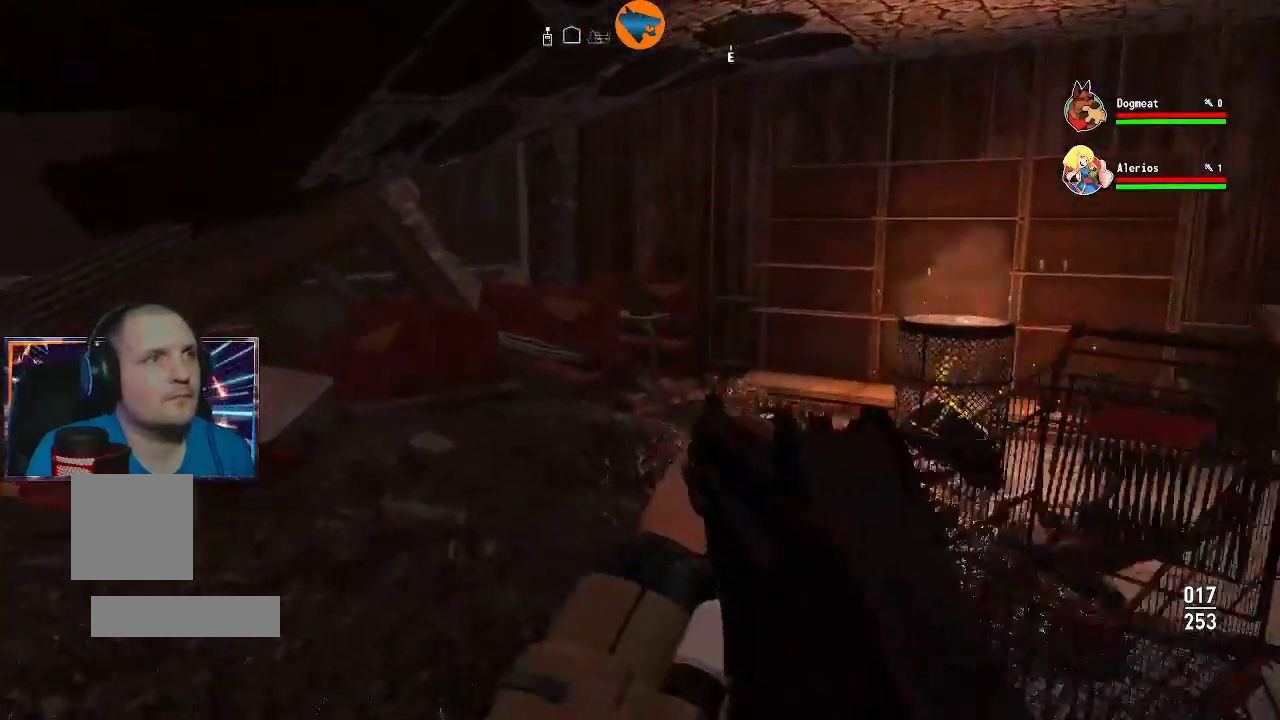
{"dt_ms": 500, "buttons": [], "left_stick": "up", "right_stick": "down-right", "events": [[167, "left_stick", "up-left"], [400, "right_stick", "down-right"], [500, "left_stick", "up"]]}
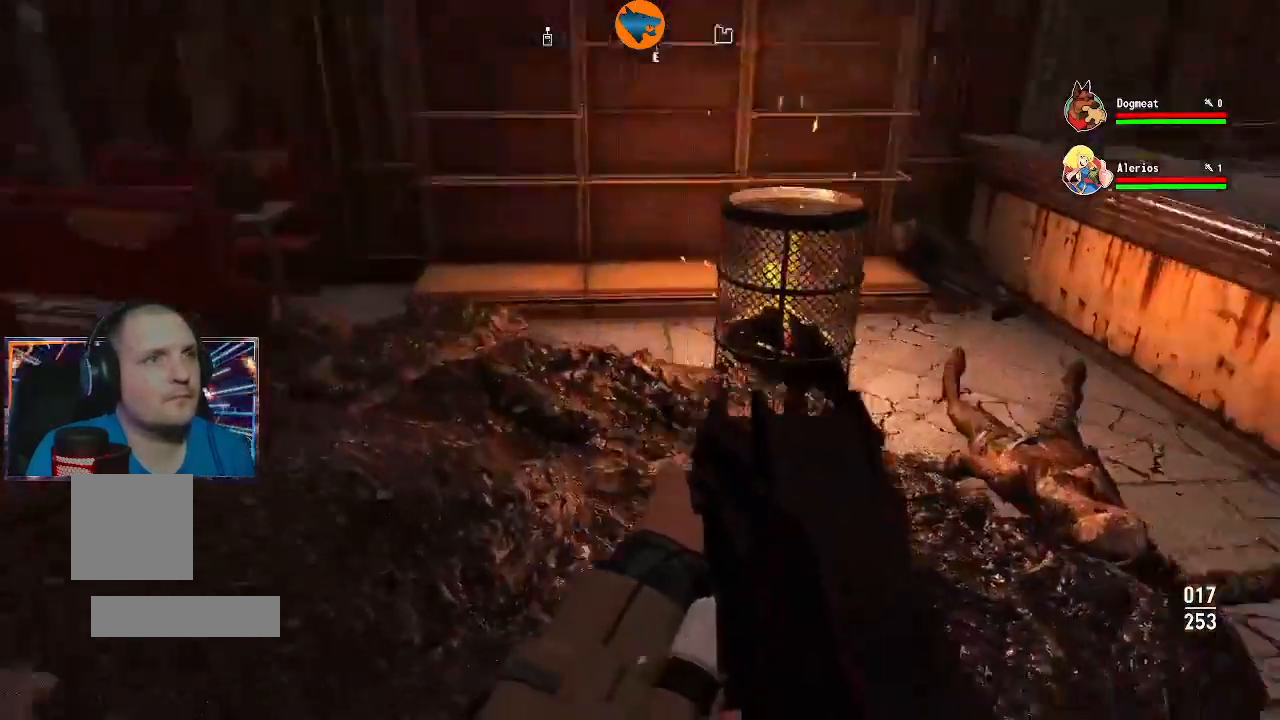
{"dt_ms": 500, "buttons": [], "left_stick": "up-right", "right_stick": "center", "events": [[300, "right_stick", "up-right"], [400, "right_stick", "center"], [433, "left_stick", "up-right"]]}
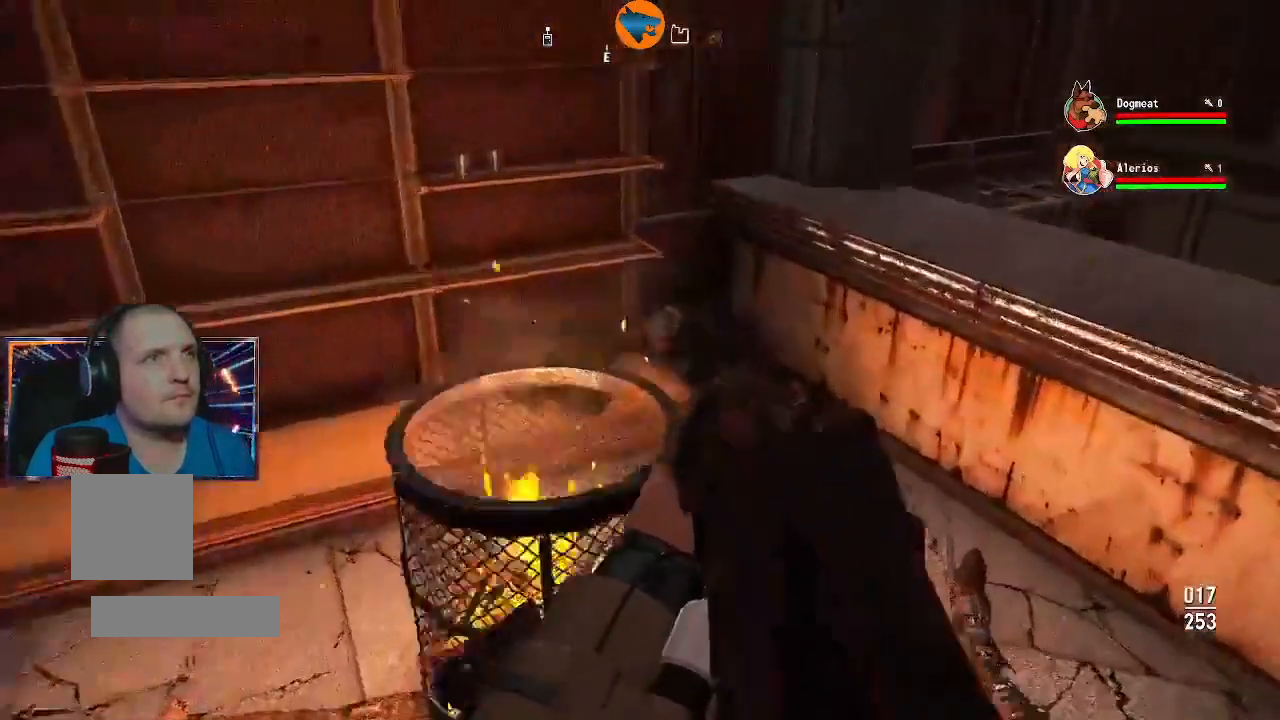
{"dt_ms": 500, "buttons": [], "left_stick": "up", "right_stick": "up-left", "events": [[133, "right_stick", "left"], [367, "left_stick", "up"], [400, "right_stick", "up-left"]]}
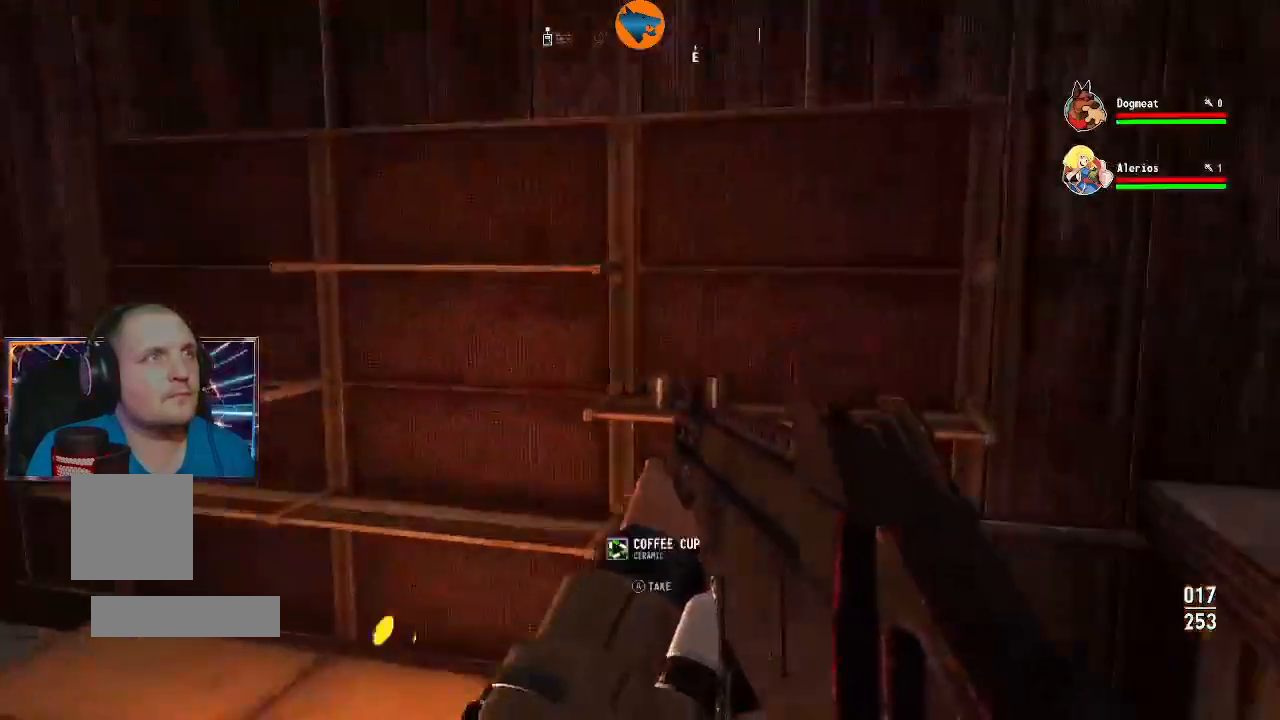
{"dt_ms": 500, "buttons": ["A"], "left_stick": "up-right", "right_stick": "center"}
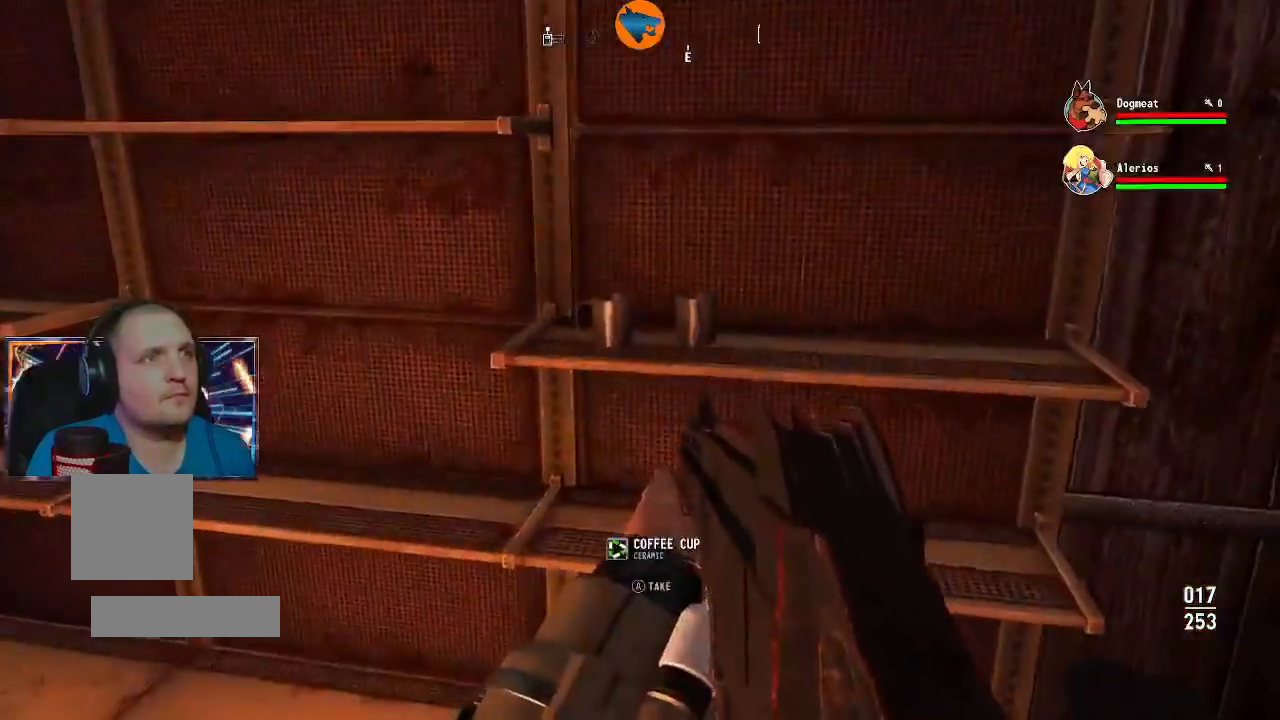
{"dt_ms": 500, "buttons": [], "left_stick": "down-right", "right_stick": "center", "events": [[67, "A", "up"], [133, "left_stick", "center"], [200, "A", "down"], [300, "A", "up"], [333, "left_stick", "right"], [400, "left_stick", "down-right"]]}
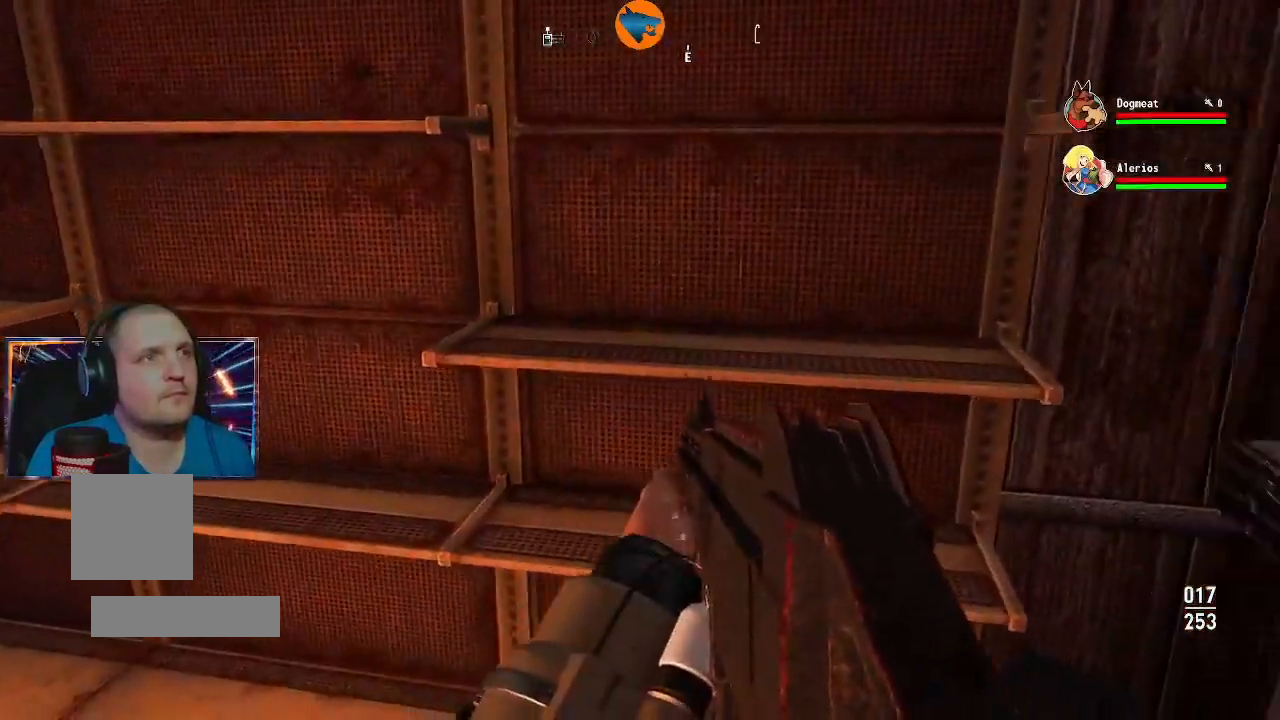
{"dt_ms": 500, "buttons": [], "left_stick": "center", "right_stick": "center", "events": [[33, "left_stick", "center"], [100, "right_stick", "down"], [400, "right_stick", "center"]]}
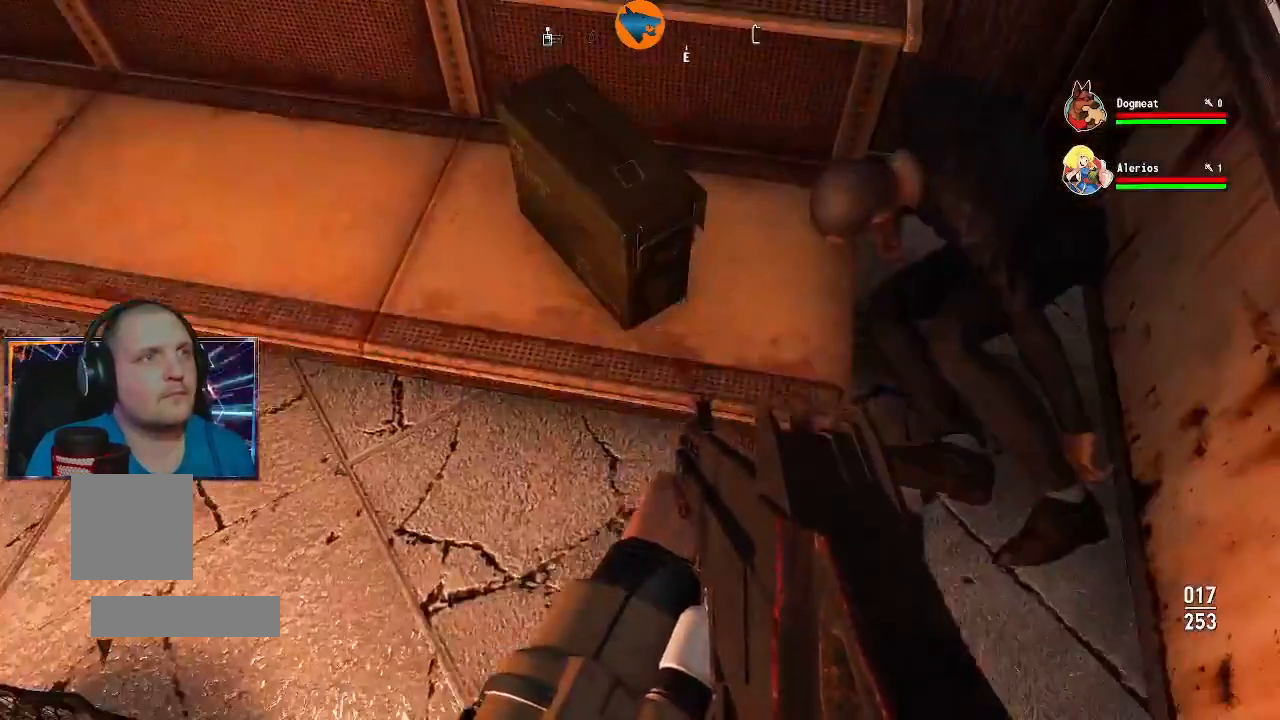
{"dt_ms": 500, "buttons": [], "left_stick": "center", "right_stick": "center", "events": [[133, "left_stick", "up"], [300, "left_stick", "center"], [400, "A", "down"], [433, "A", "up"]]}
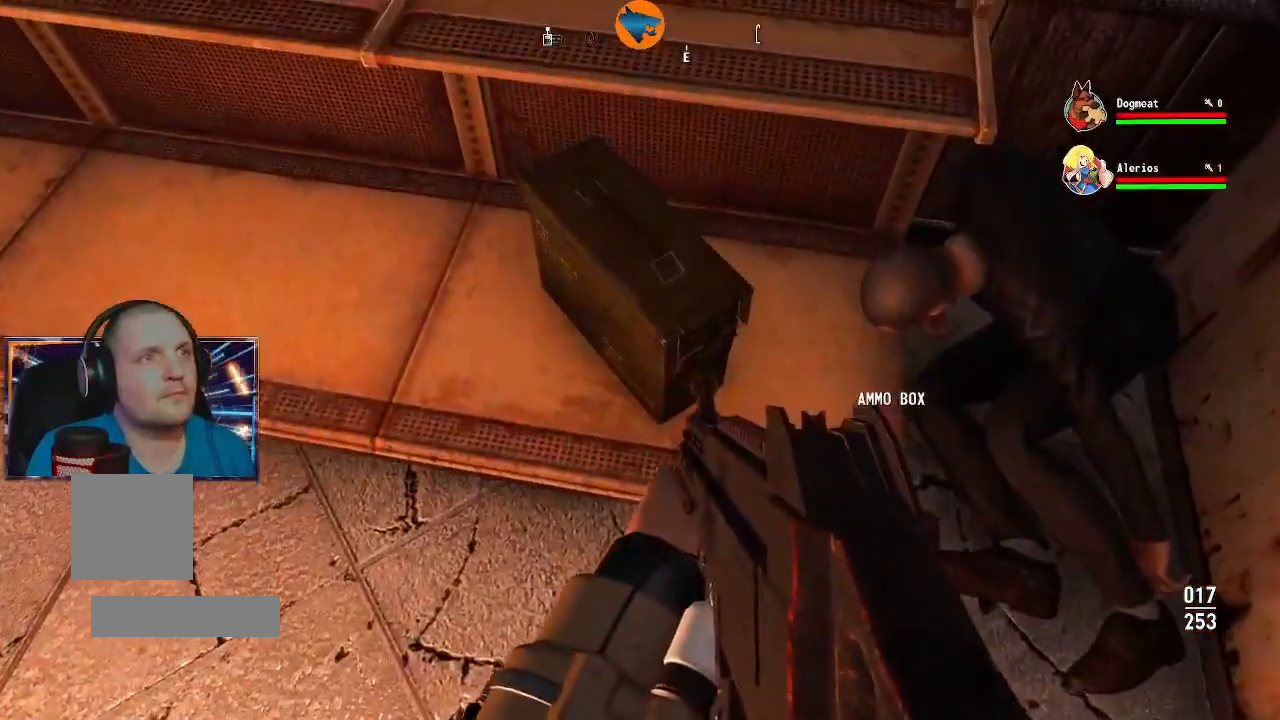
{"dt_ms": 500, "buttons": [], "left_stick": "center", "right_stick": "right", "events": [[300, "left_stick", "right"], [400, "right_stick", "right"], [500, "left_stick", "center"]]}
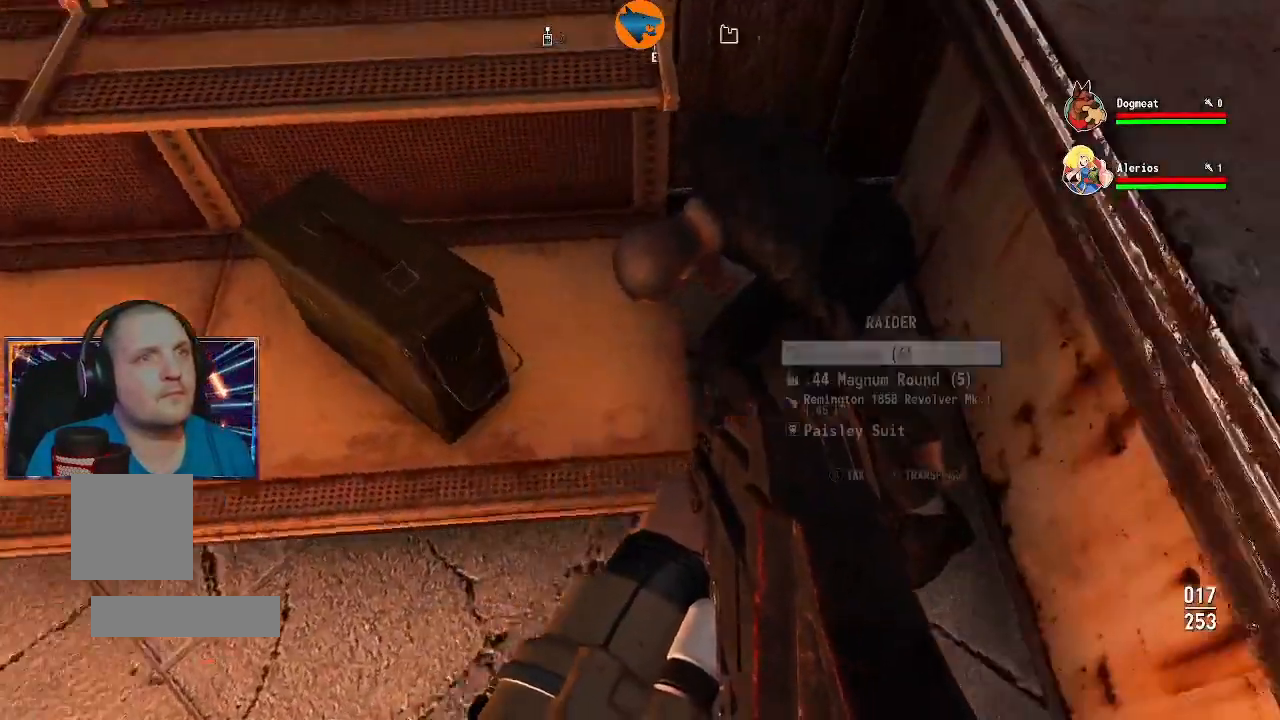
{"dt_ms": 500, "buttons": [], "left_stick": "center", "right_stick": "center", "events": [[33, "right_stick", "up-right"], [133, "right_stick", "center"]]}
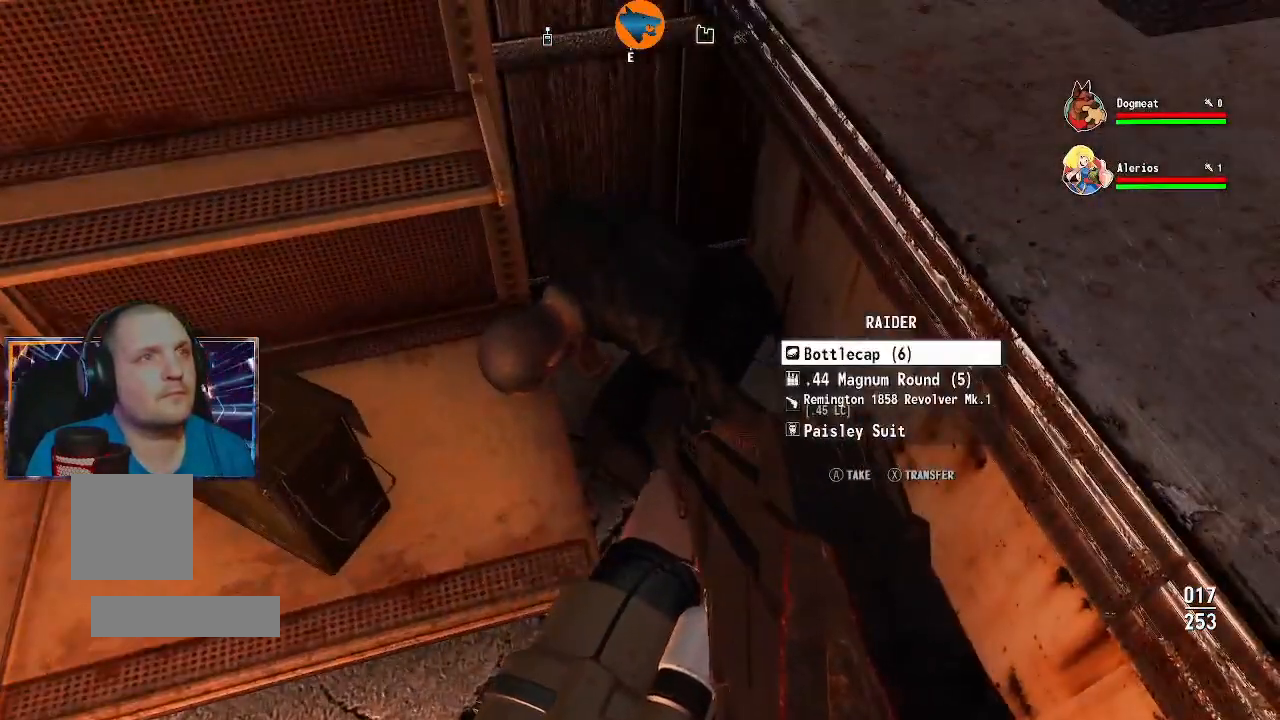
{"dt_ms": 500, "buttons": [], "left_stick": "center", "right_stick": "center", "events": [[300, "A", "down"], [400, "A", "up"]]}
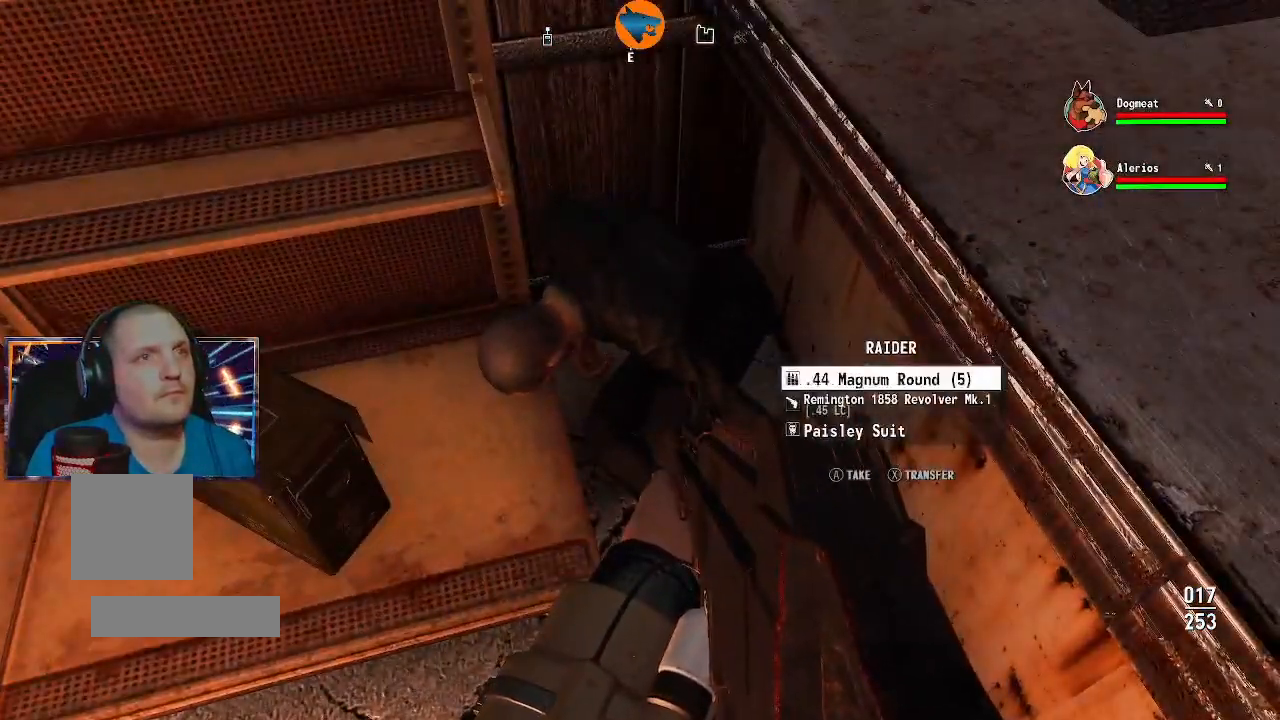
{"dt_ms": 500, "buttons": [], "left_stick": "center", "right_stick": "center", "events": [[233, "A", "down"], [300, "A", "up"], [400, "A", "down"], [467, "A", "up"]]}
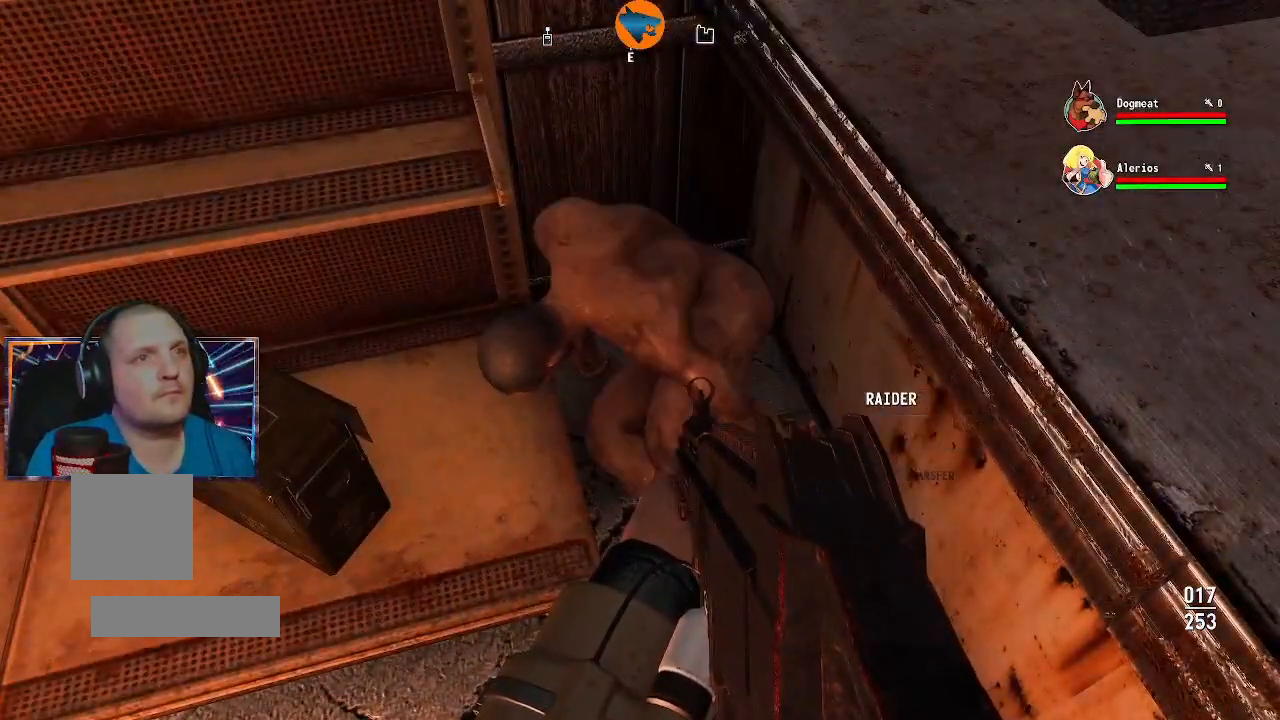
{"dt_ms": 500, "buttons": [], "left_stick": "down", "right_stick": "up-left", "events": [[167, "left_stick", "down"], [200, "right_stick", "left"], [467, "right_stick", "up-left"]]}
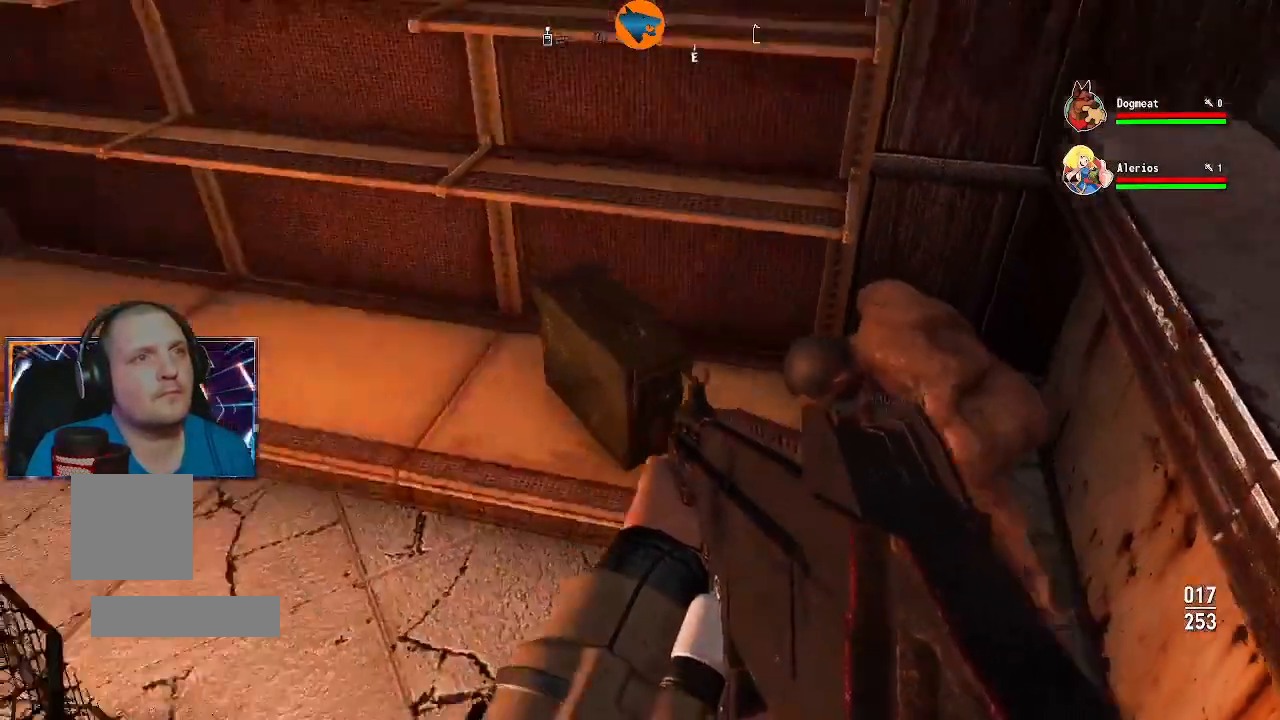
{"dt_ms": 500, "buttons": [], "left_stick": "center", "right_stick": "center", "events": [[133, "left_stick", "down-left"], [300, "left_stick", "left"], [300, "right_stick", "left"], [400, "left_stick", "center"], [500, "right_stick", "center"]]}
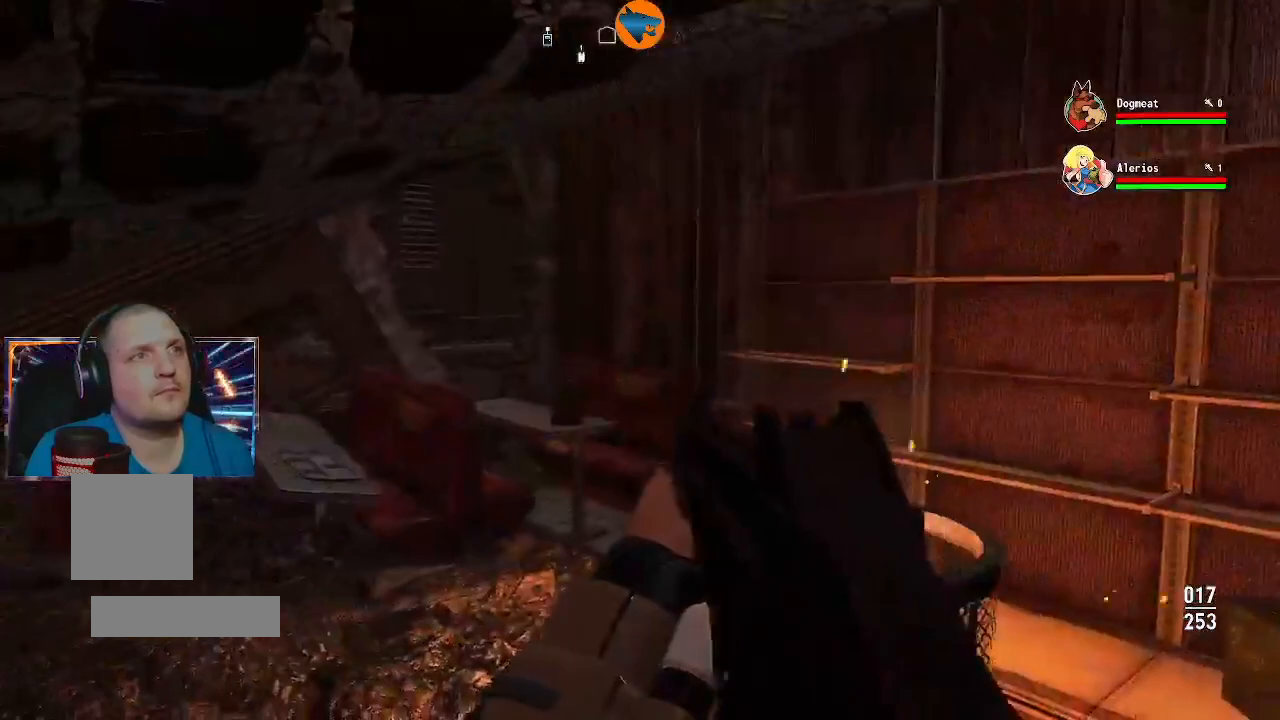
{"dt_ms": 500, "buttons": [], "left_stick": "up-left", "right_stick": "center", "events": [[200, "right_stick", "down-left"], [400, "left_stick", "up-left"], [500, "right_stick", "center"]]}
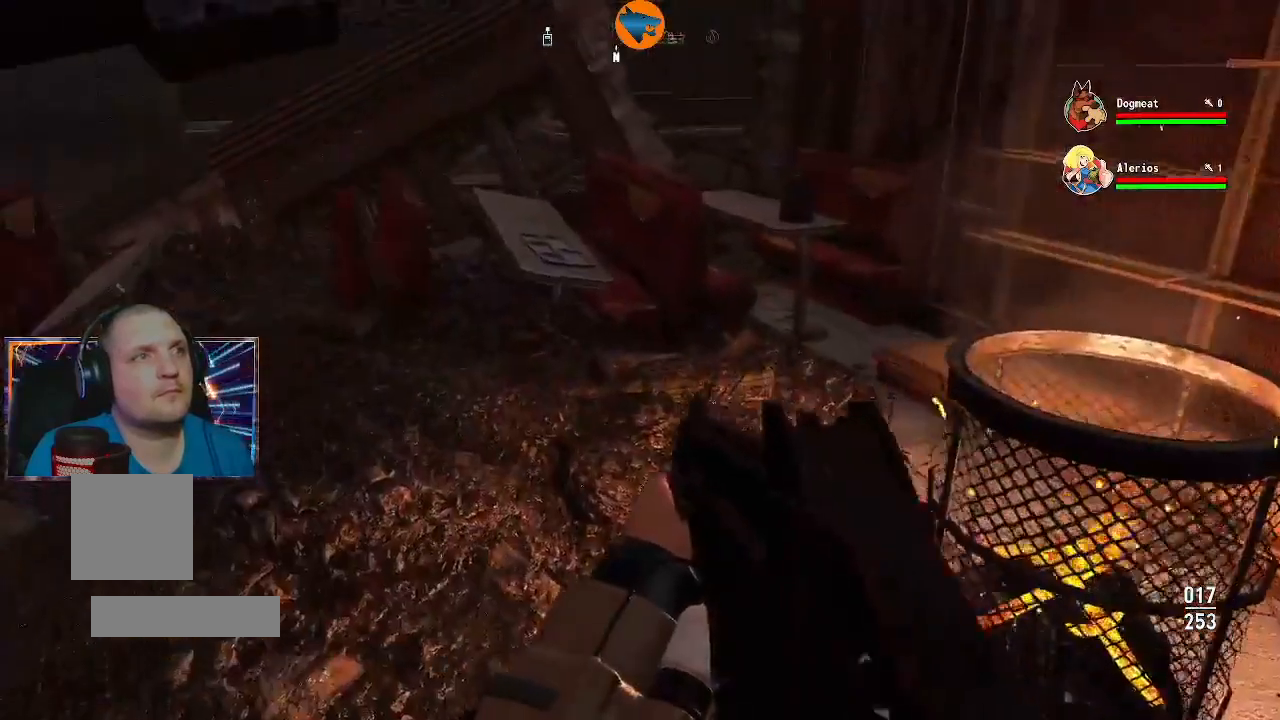
{"dt_ms": 500, "buttons": [], "left_stick": "up", "right_stick": "center", "events": [[167, "left_stick", "up"]]}